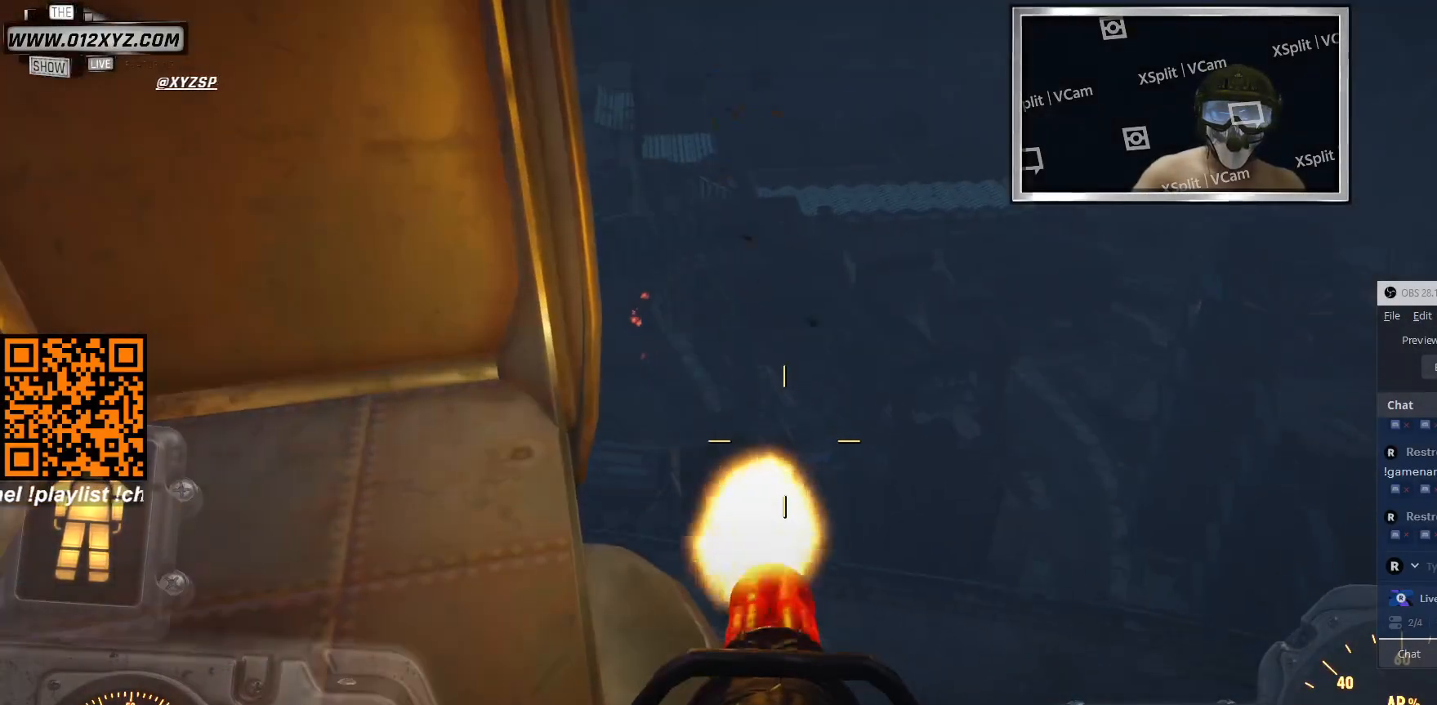
Gameplay with keyboard and mouse; each line is a JSON object with the keys and mouse buttons held at the frame after it. "events" lists presses ("down") and releases ("up") of "1", "2", "3", "4", "5", "a", "alt", "b", "c", "ctrl", "d", "e", "f", "g", "q", "r", "s", "shift", "space", "t", "tab", "v", "w", "x", "z", "mouse_left", "mouse_wheel", "mouse_right", "mouse_mb4" and "mouse_mb5" between this image and that frame as [ms after this image, input, new state], when the widget could be followed in between. "mouse_left", "mouse_wheel", "mouse_right", "mouse_mb4", "mouse_mb5" = the "left", "wheel", "right", "mb4", "mb5" buttons of the "mouse" list. No other keys are recorded. "wheel" means that the mouse wheel is clicked or scrolled. Not read: mouse_move.
{"keys": [], "mouse": [], "events": [[500, "mouse_left", "up"]]}
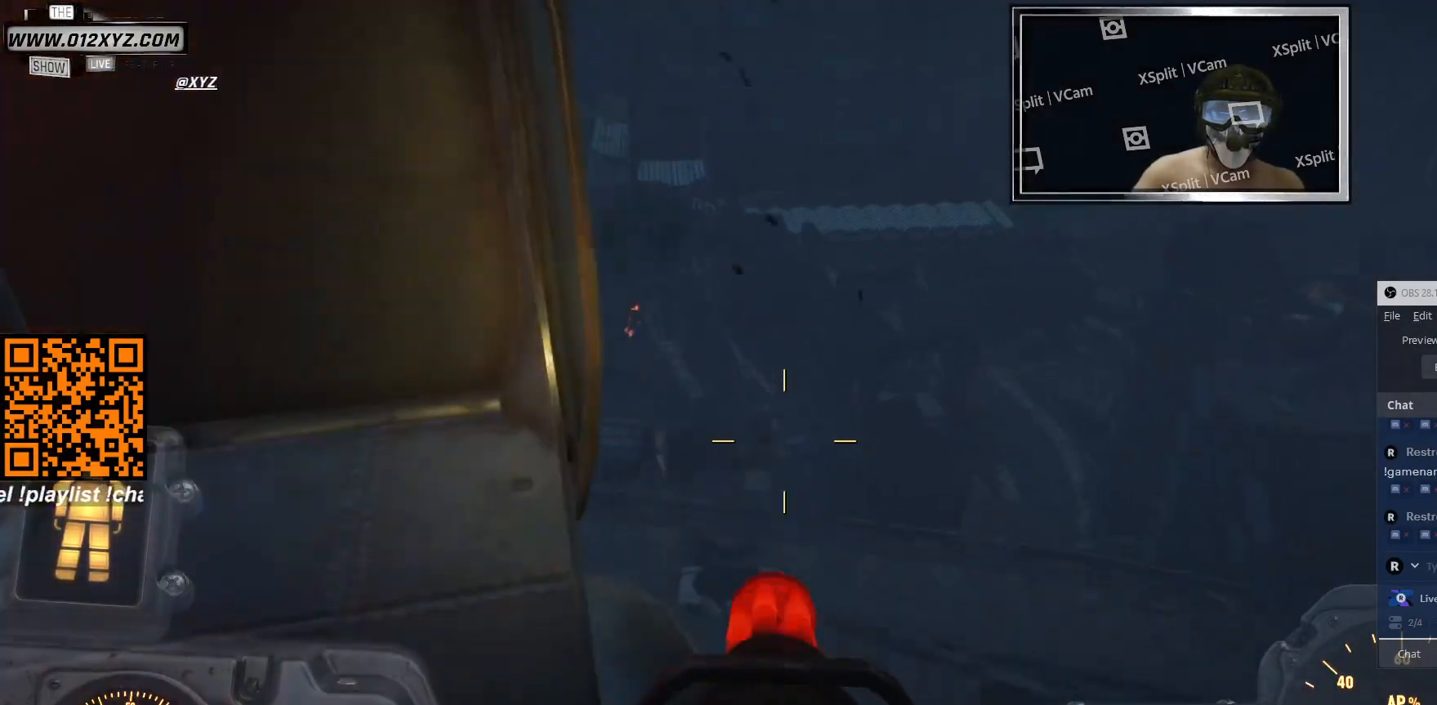
{"keys": [], "mouse": [], "events": []}
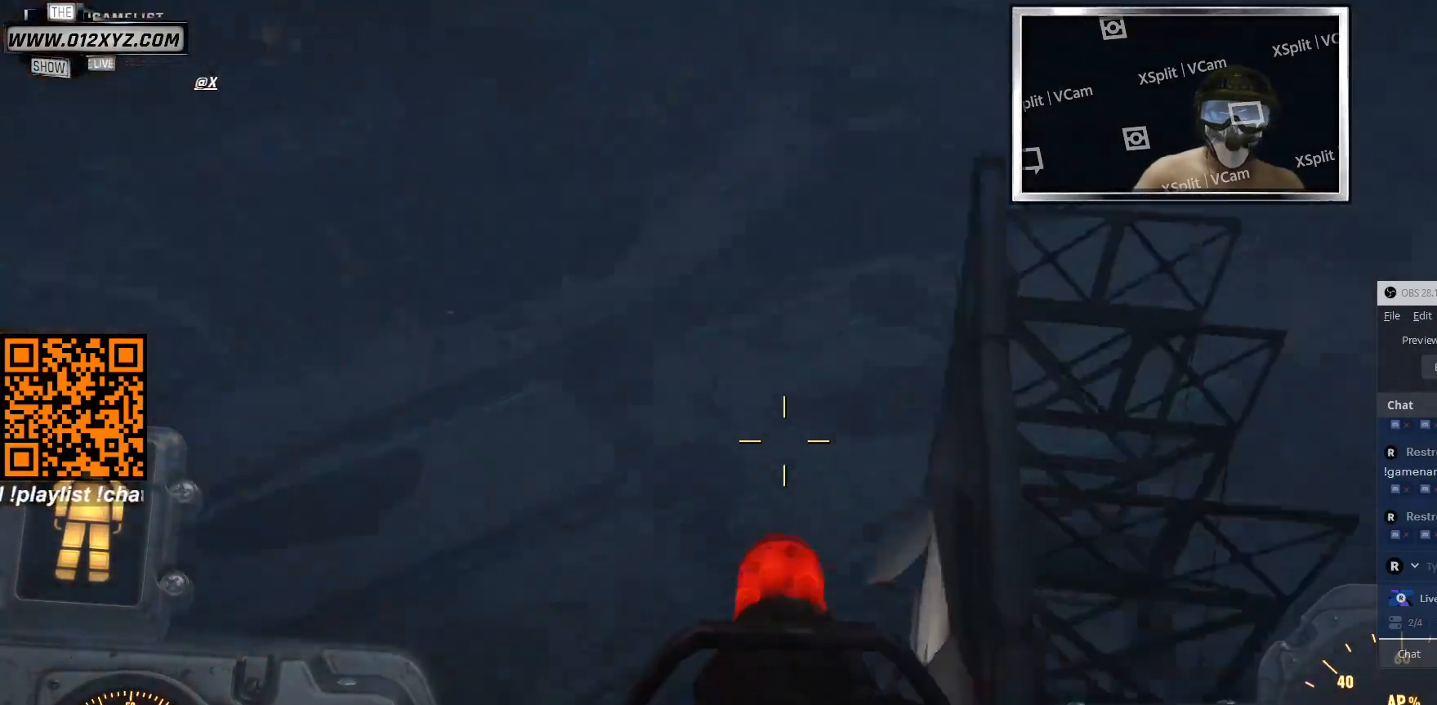
{"keys": [], "mouse": [], "events": []}
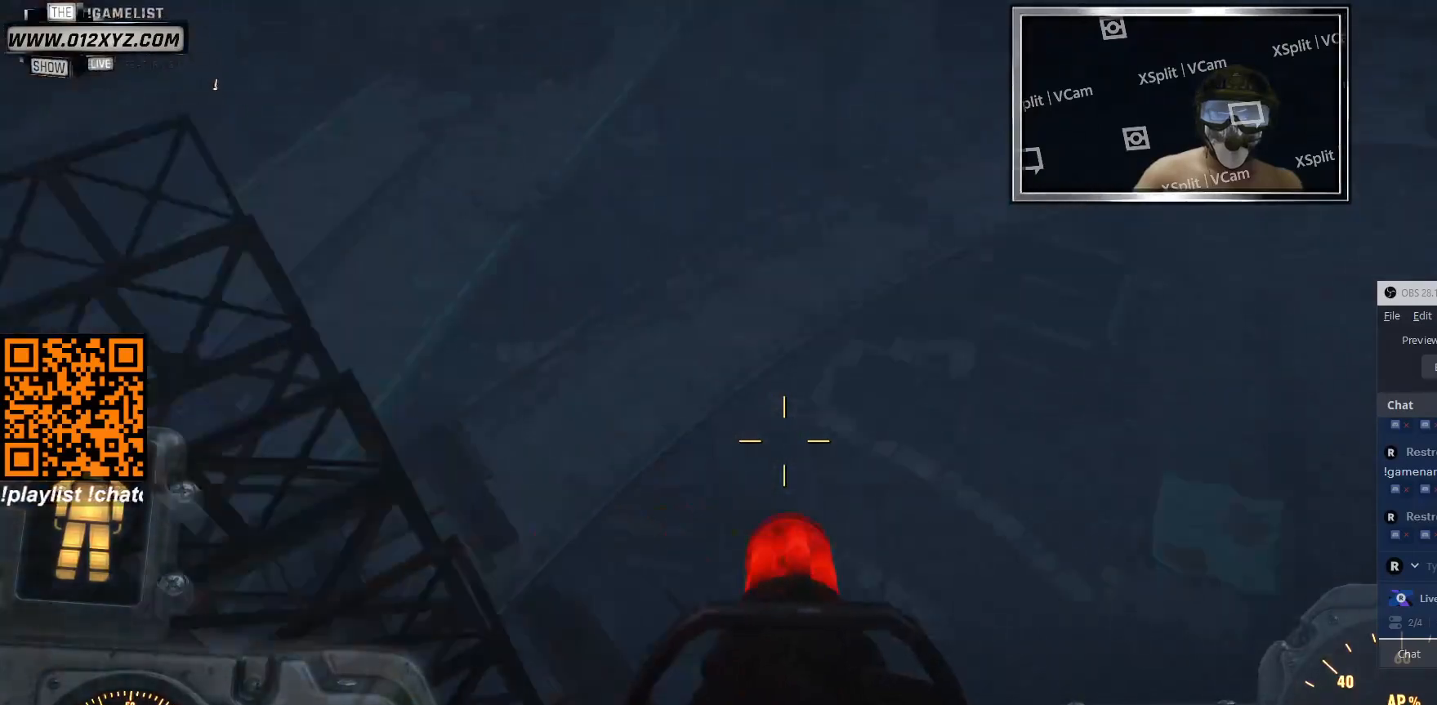
{"keys": [], "mouse": [], "events": []}
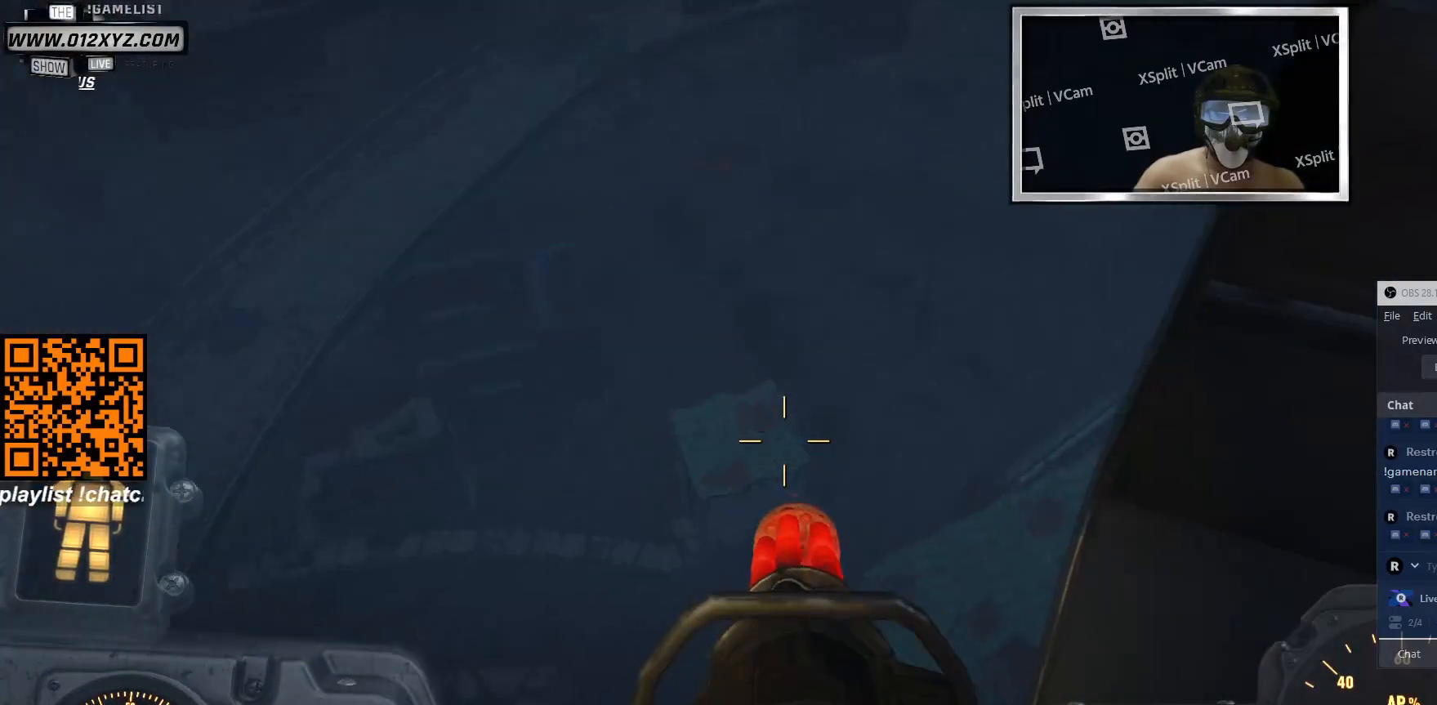
{"keys": [], "mouse": [], "events": []}
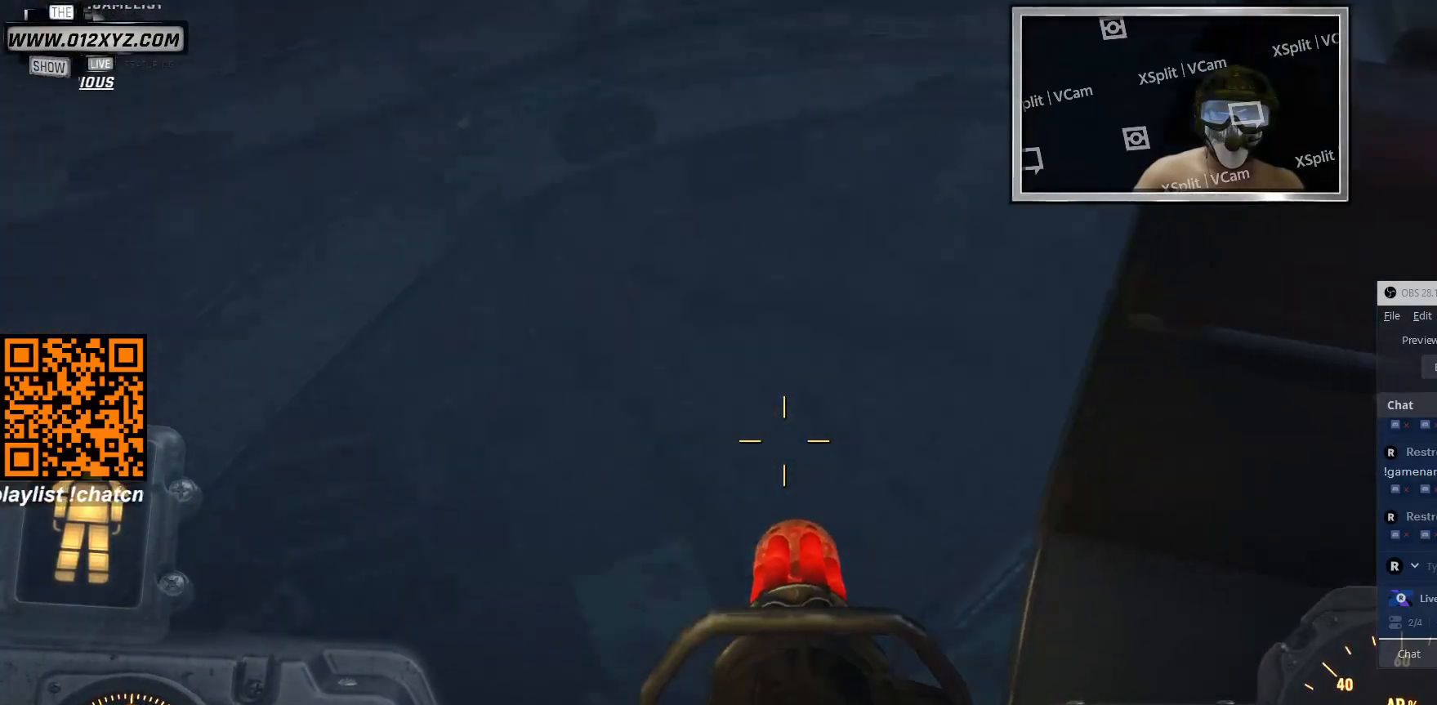
{"keys": [], "mouse": [], "events": []}
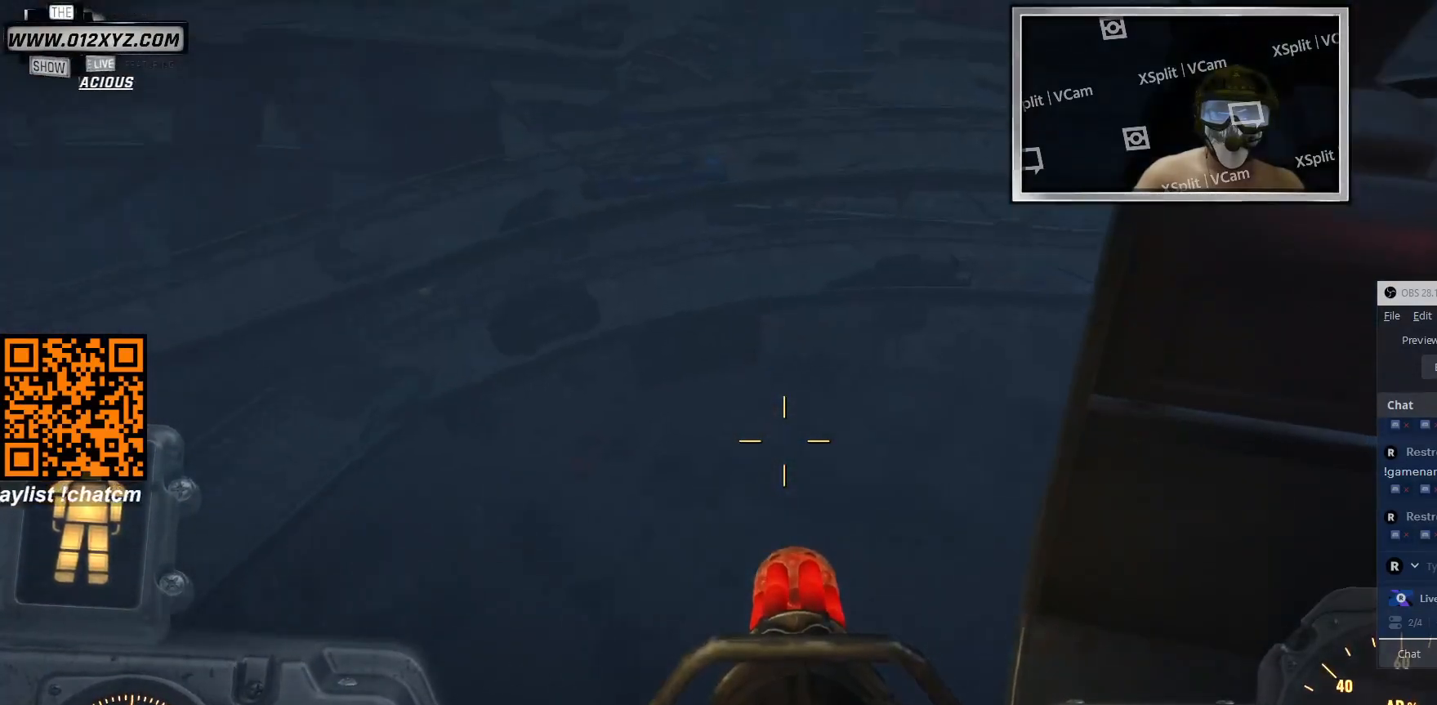
{"keys": [], "mouse": ["left"], "events": [[200, "mouse_left", "down"]]}
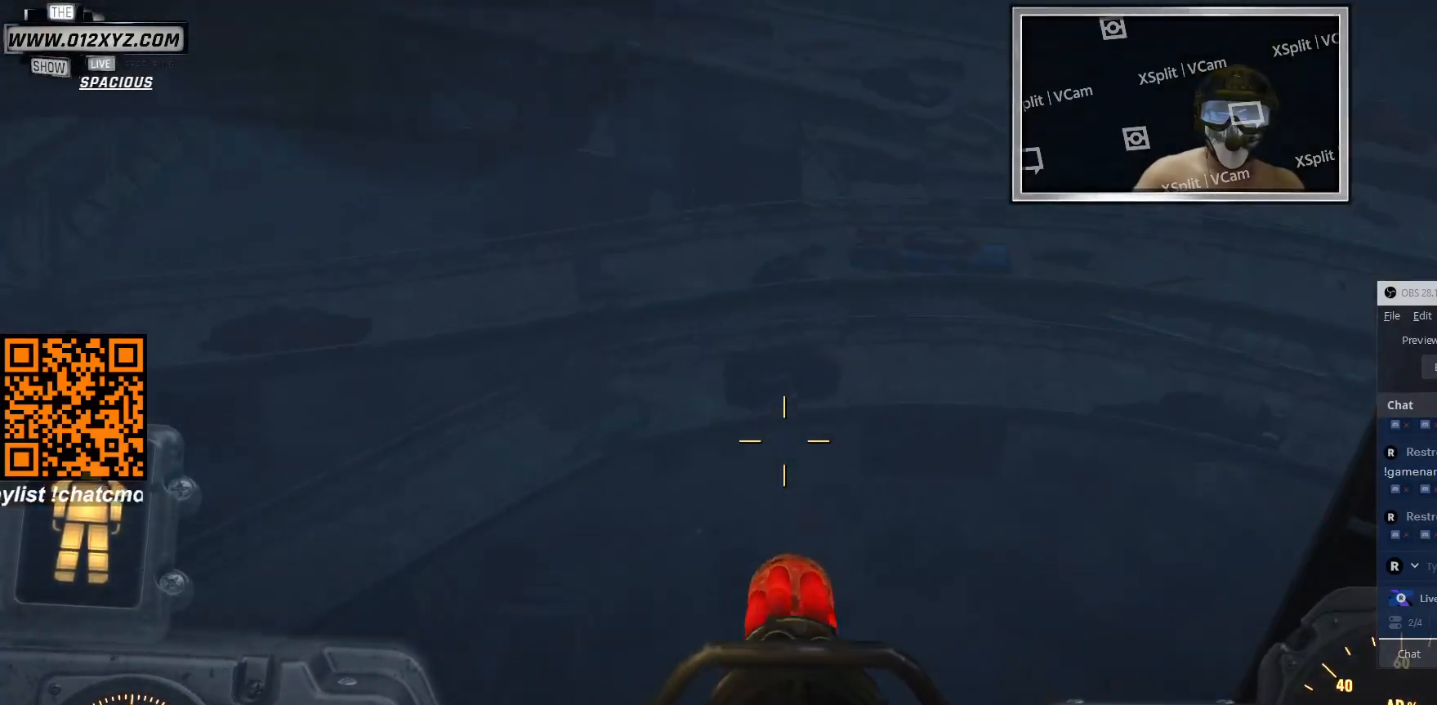
{"keys": [], "mouse": ["left"], "events": []}
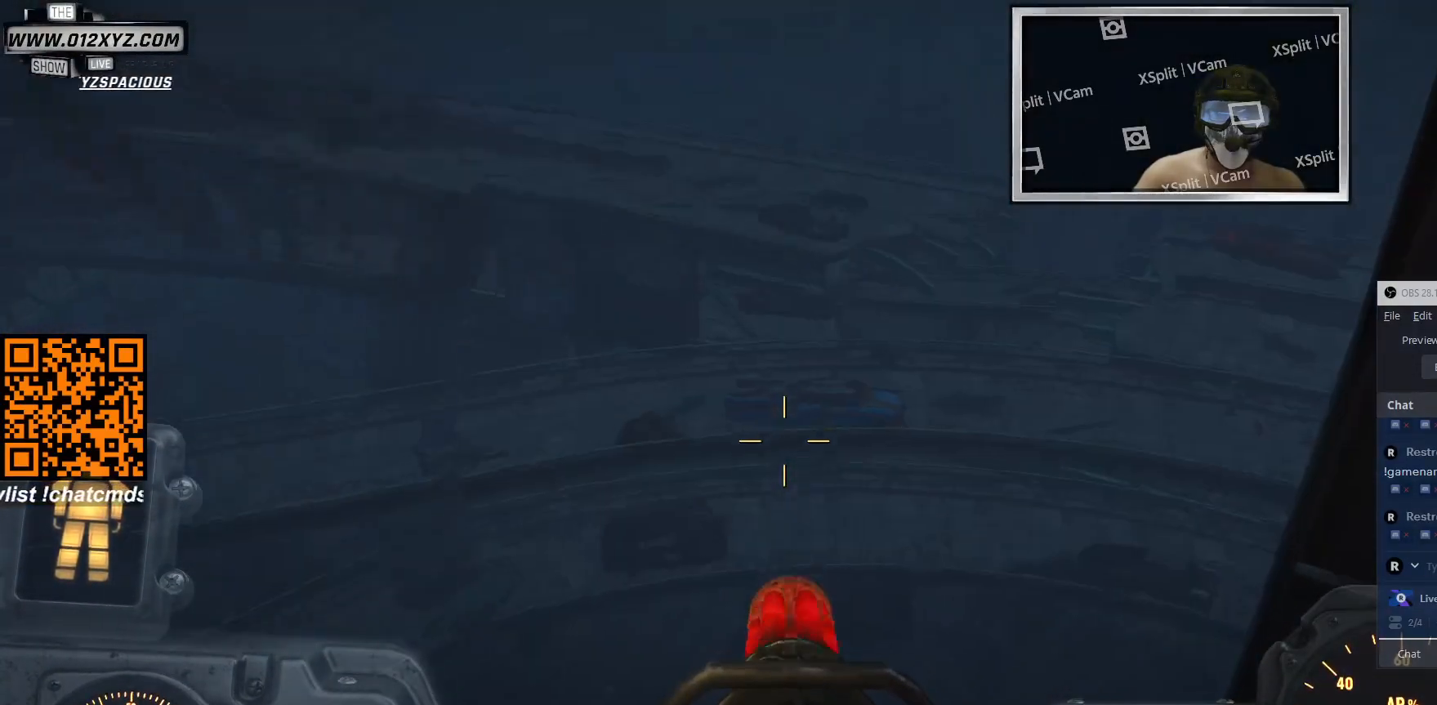
{"keys": [], "mouse": ["left"], "events": []}
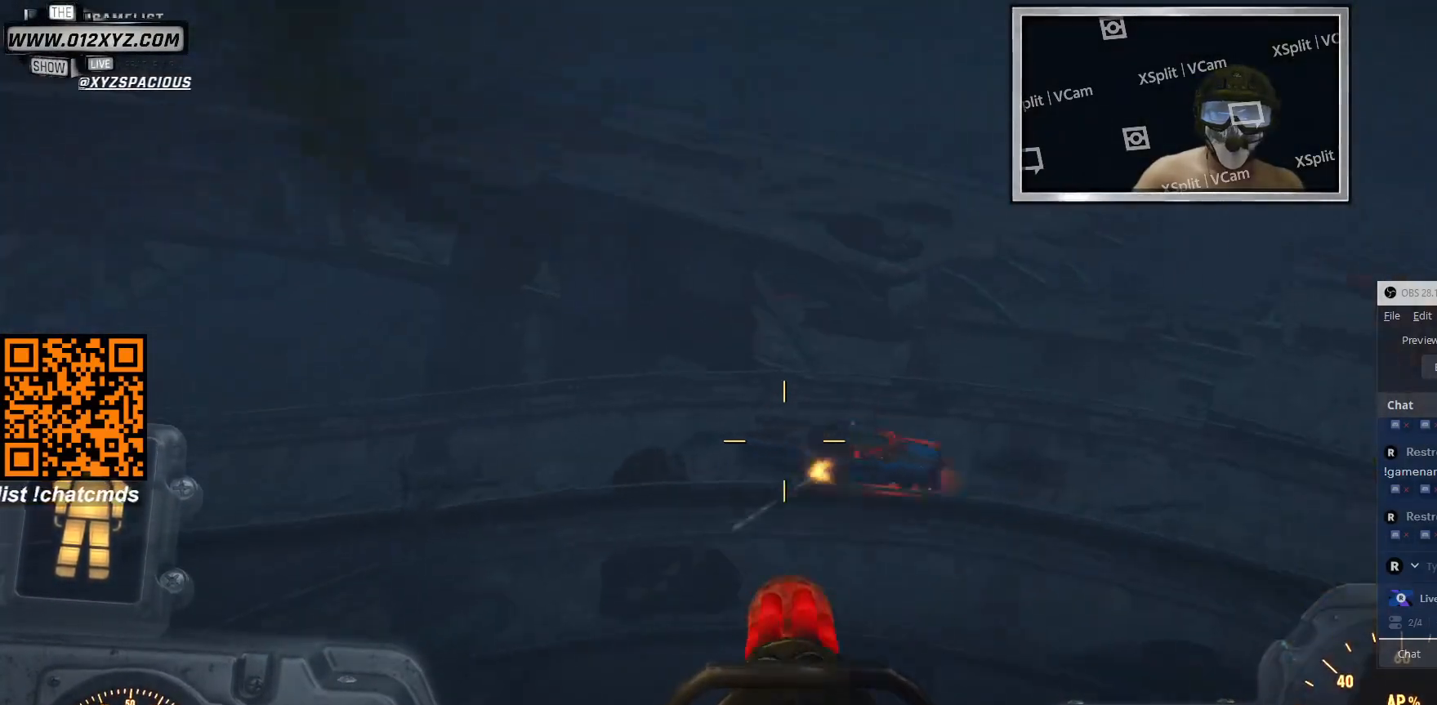
{"keys": [], "mouse": ["left"], "events": []}
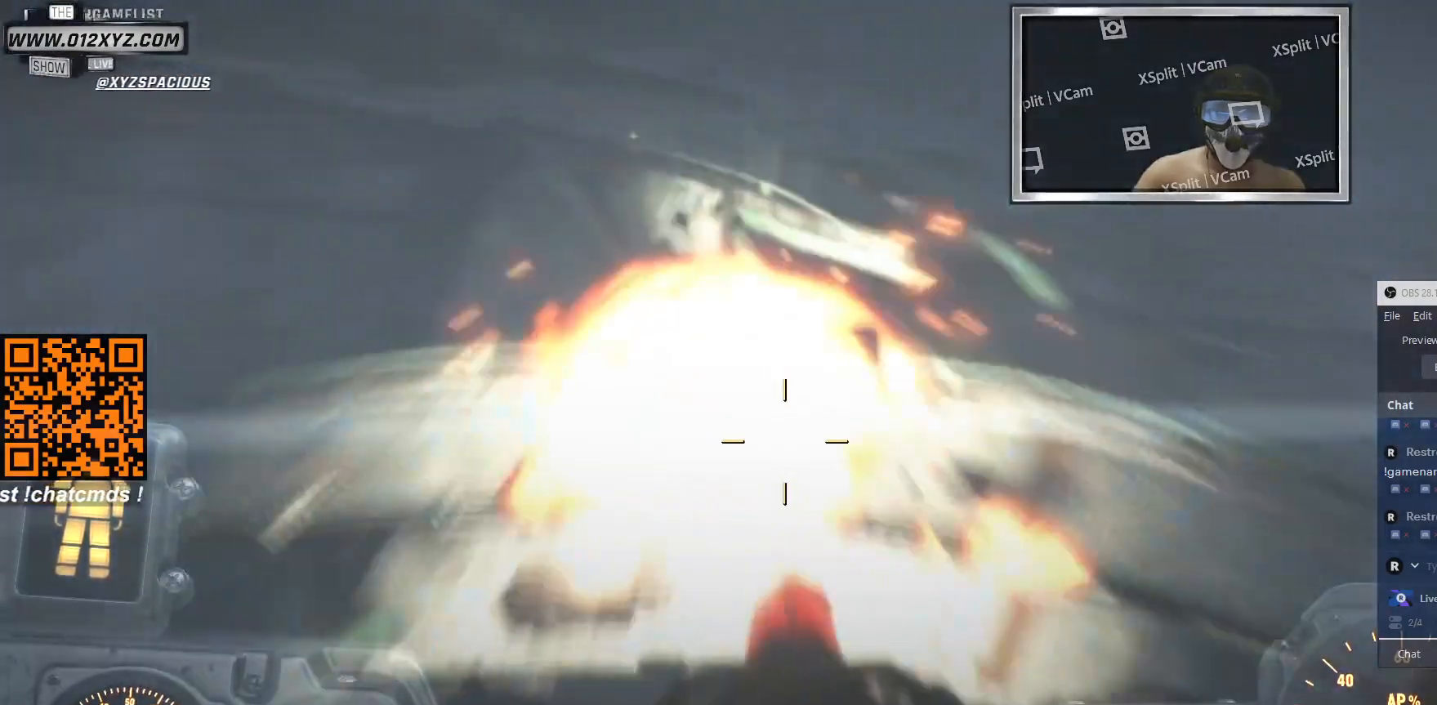
{"keys": [], "mouse": [], "events": [[333, "mouse_left", "up"]]}
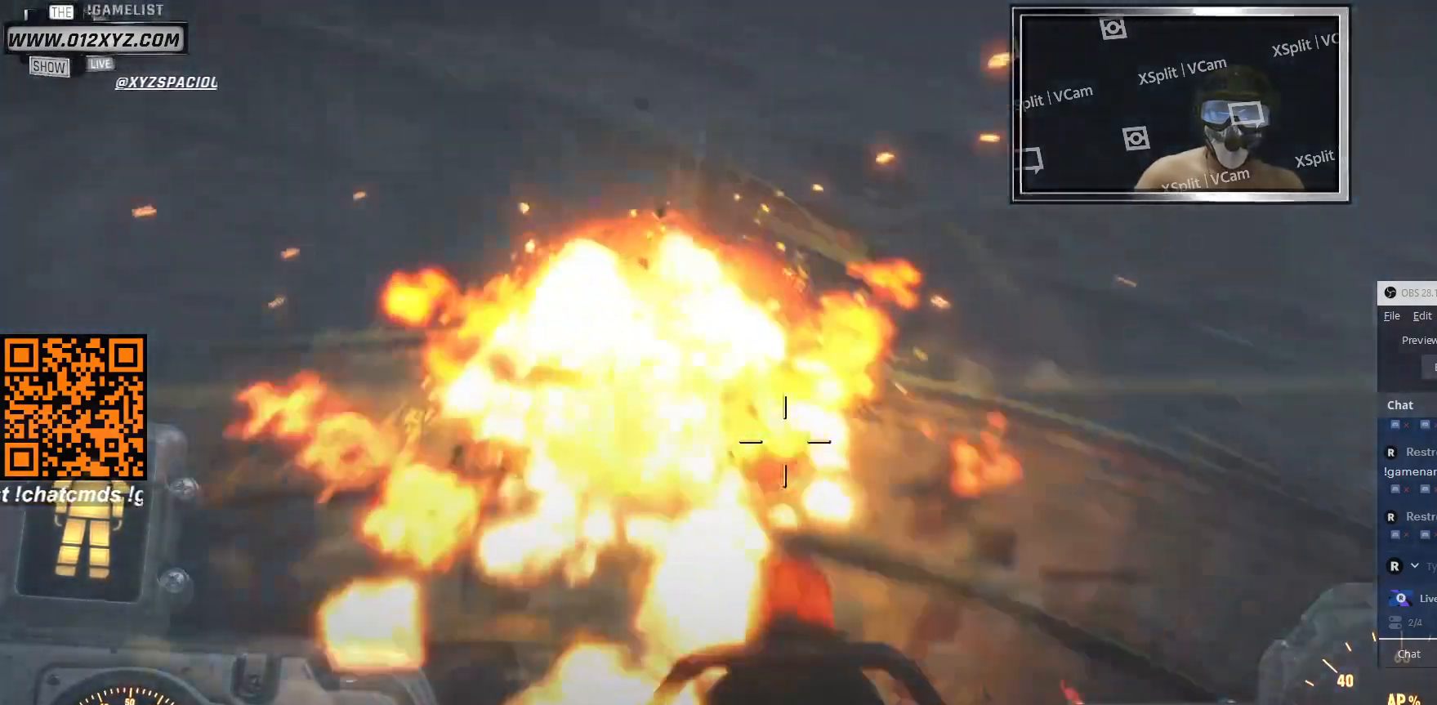
{"keys": [], "mouse": [], "events": []}
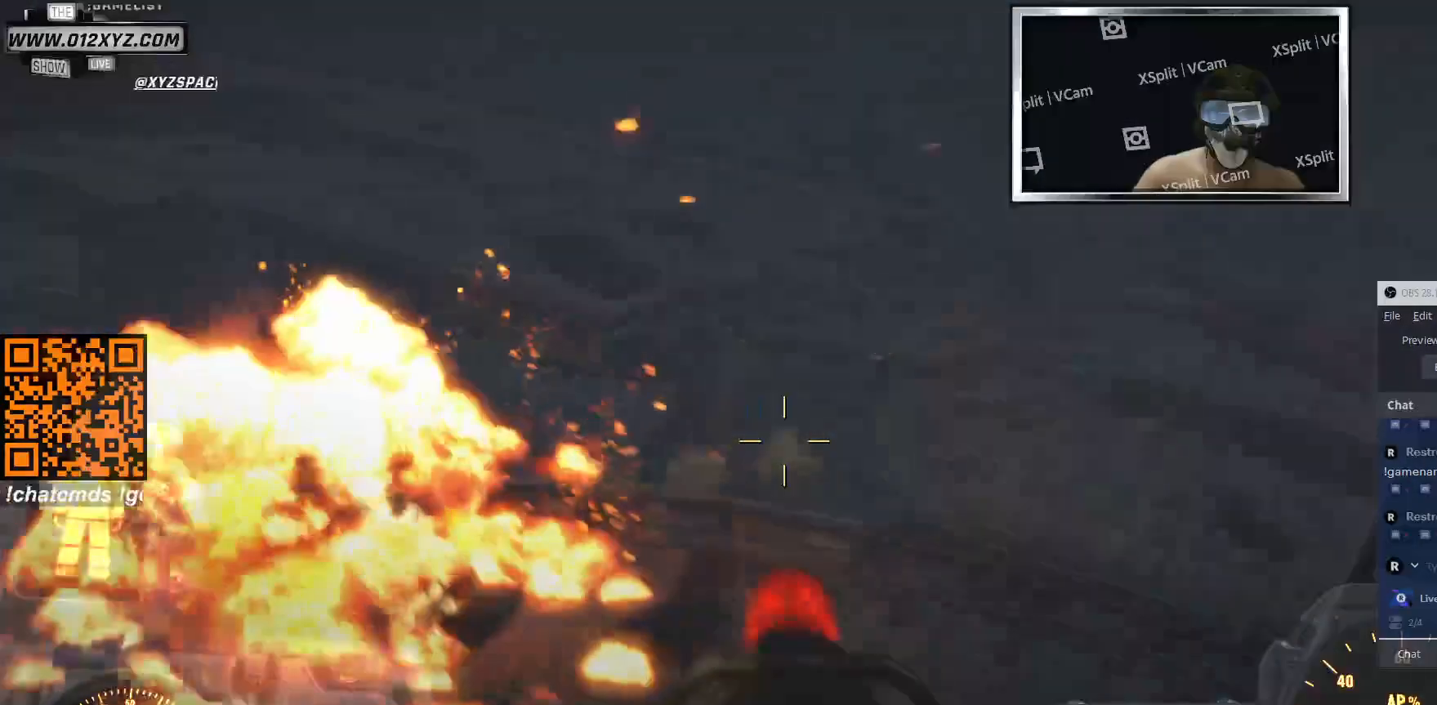
{"keys": [], "mouse": [], "events": []}
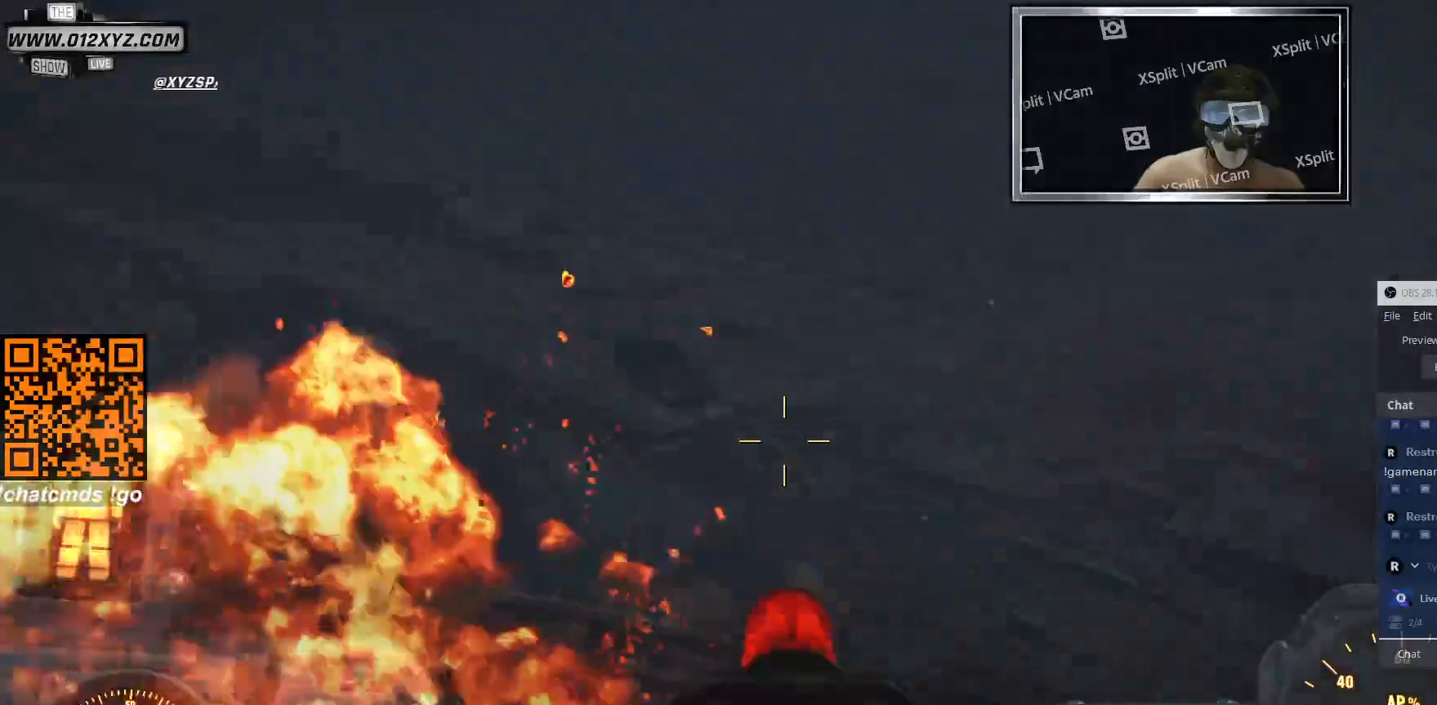
{"keys": [], "mouse": ["left"], "events": [[100, "mouse_left", "down"]]}
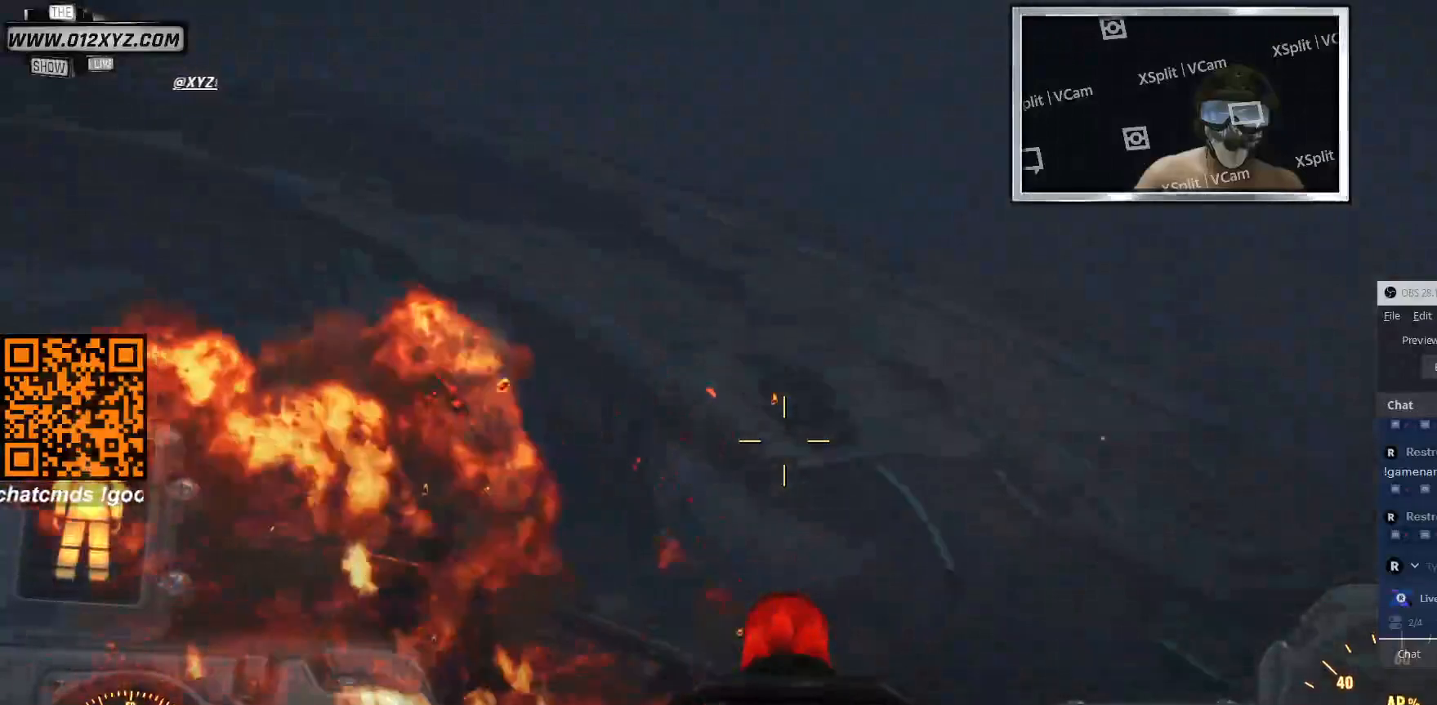
{"keys": [], "mouse": ["left"], "events": []}
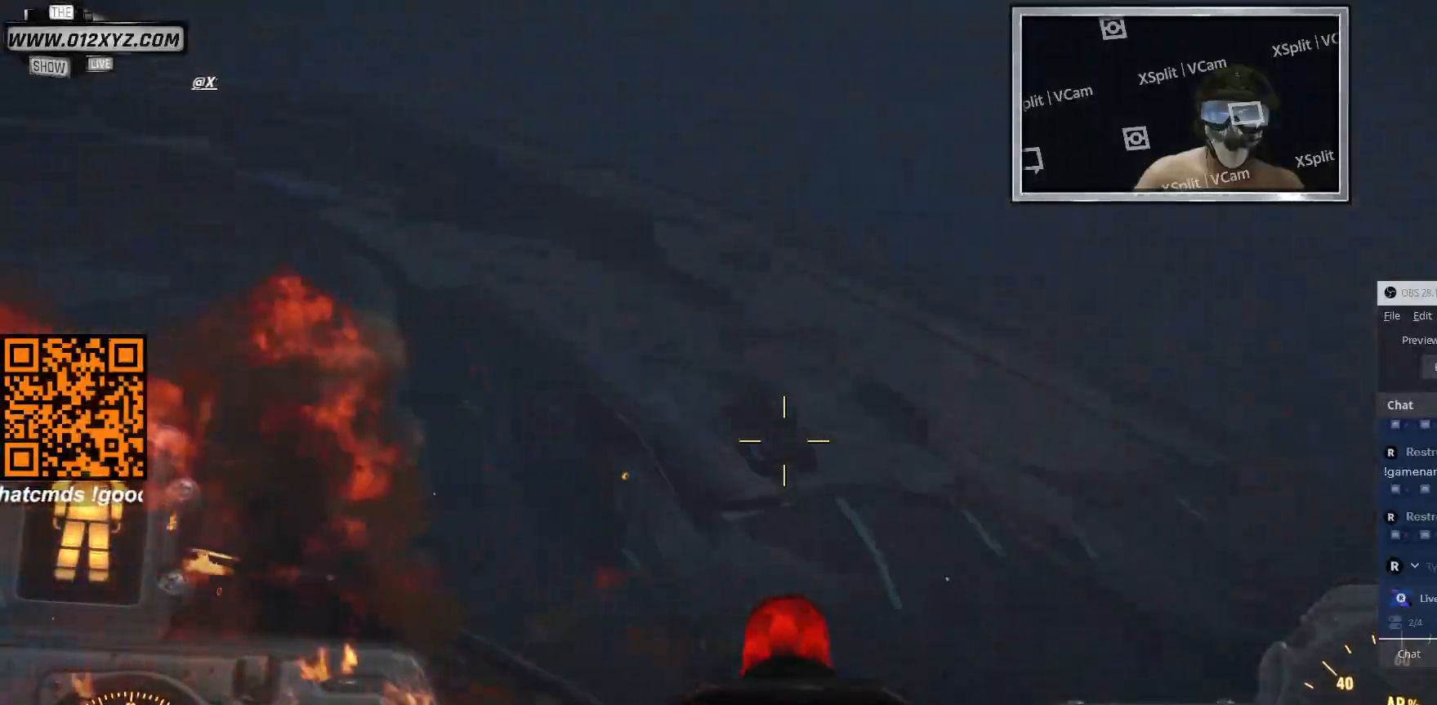
{"keys": [], "mouse": ["left"], "events": []}
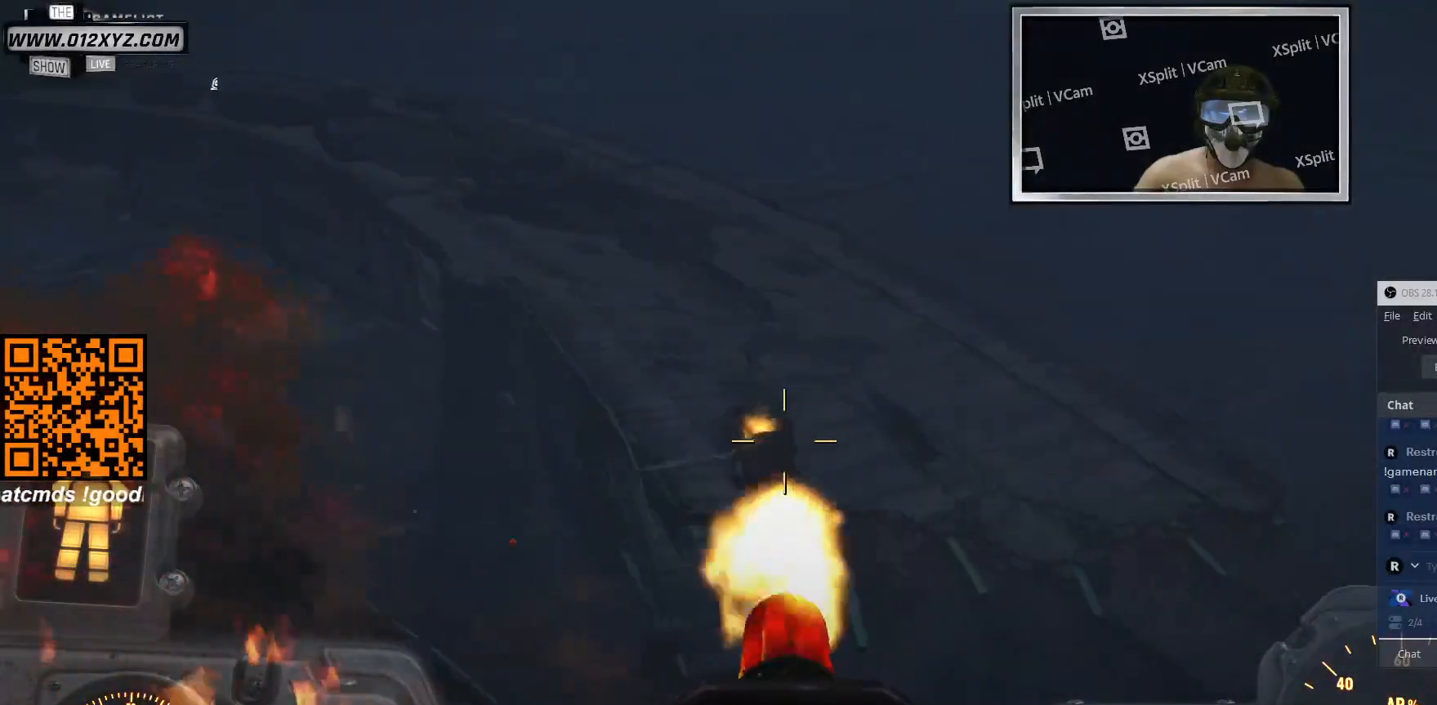
{"keys": [], "mouse": ["left"], "events": []}
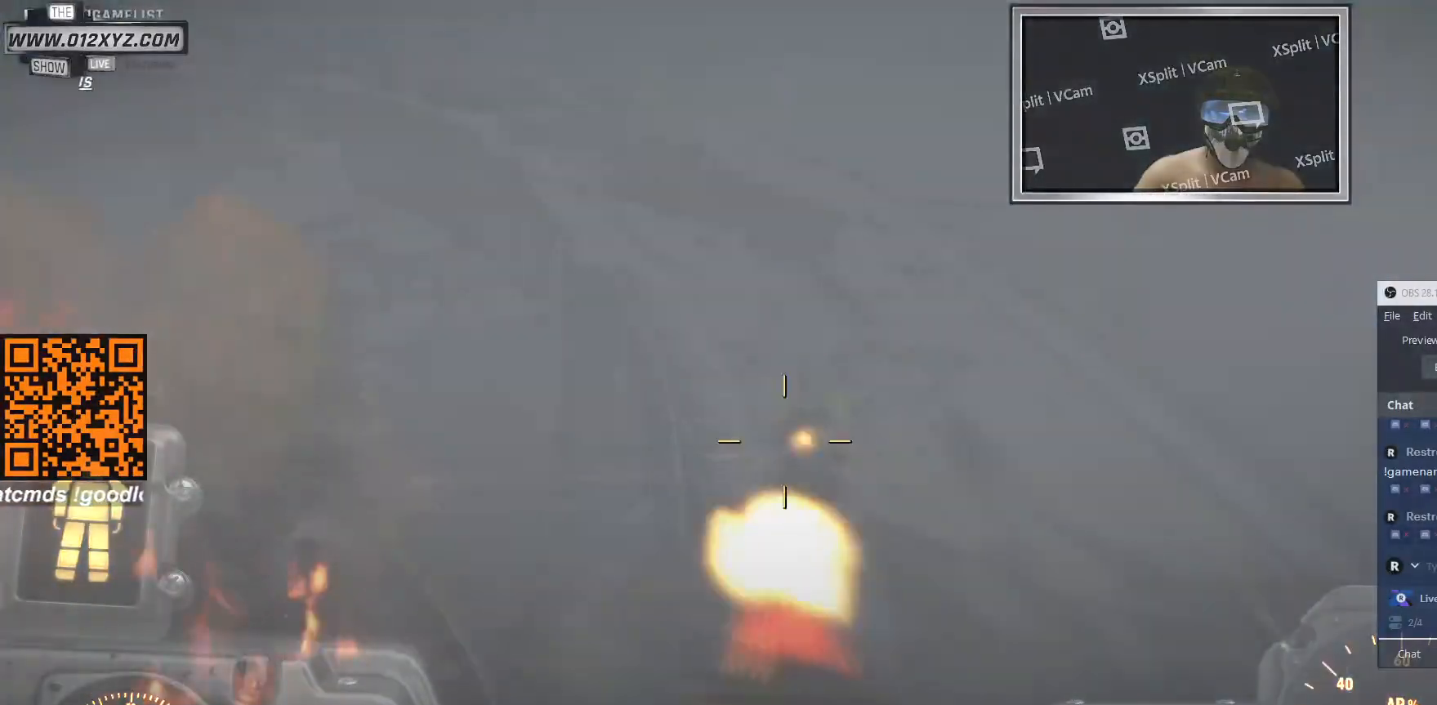
{"keys": [], "mouse": ["left"], "events": []}
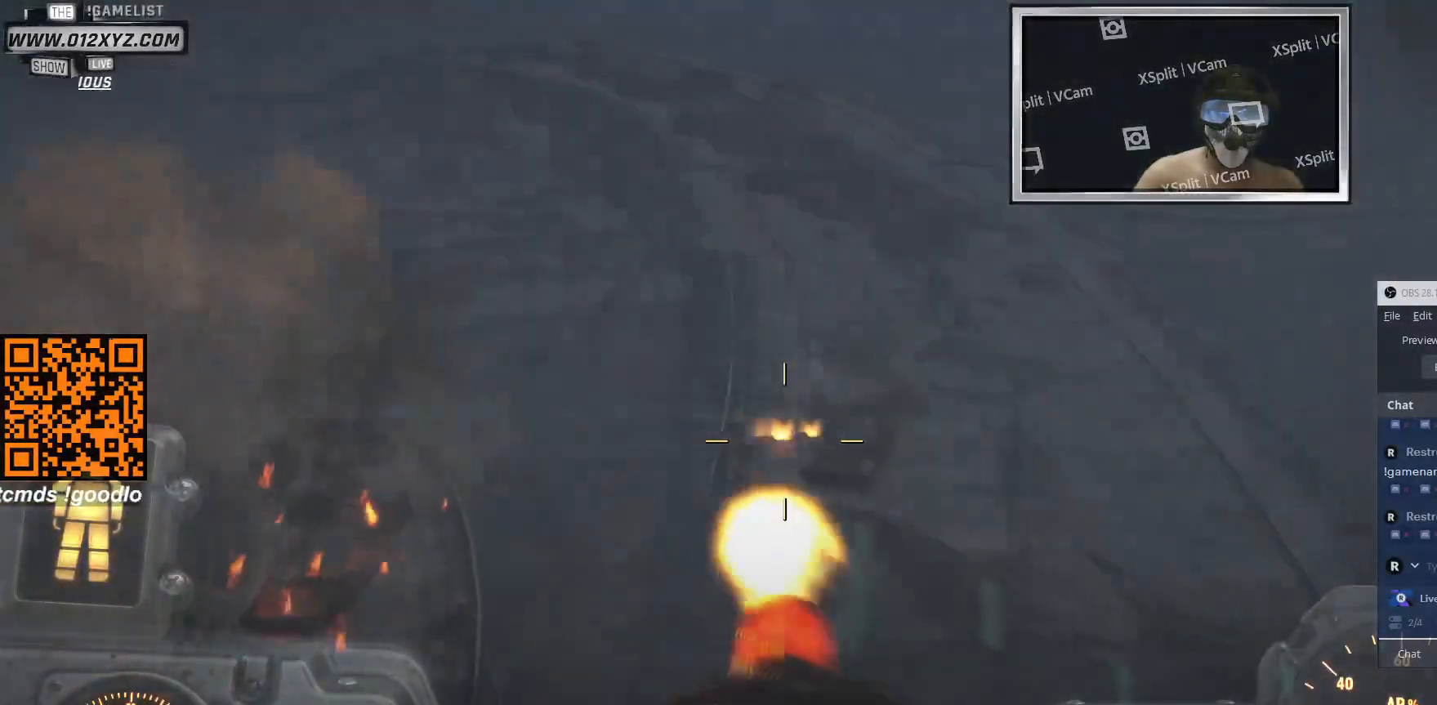
{"keys": [], "mouse": ["left"], "events": []}
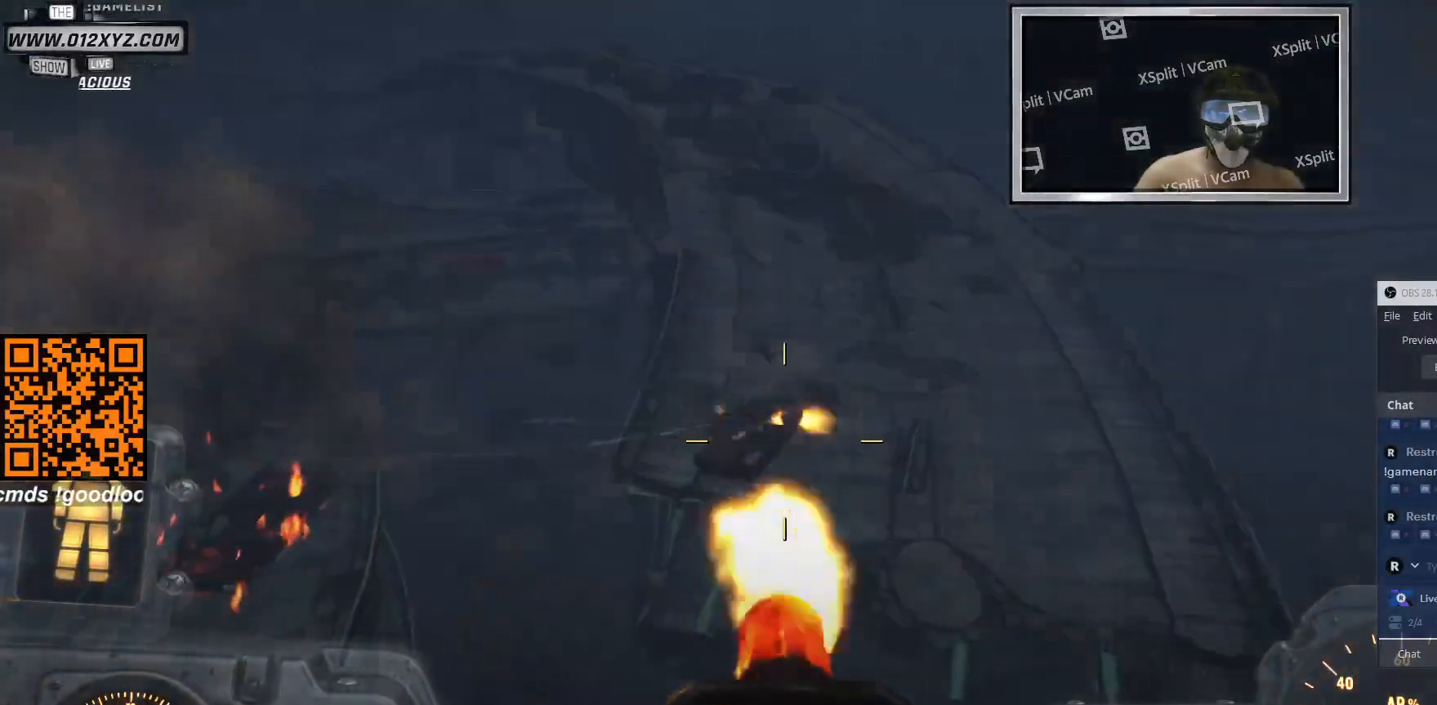
{"keys": [], "mouse": [], "events": [[100, "mouse_left", "up"]]}
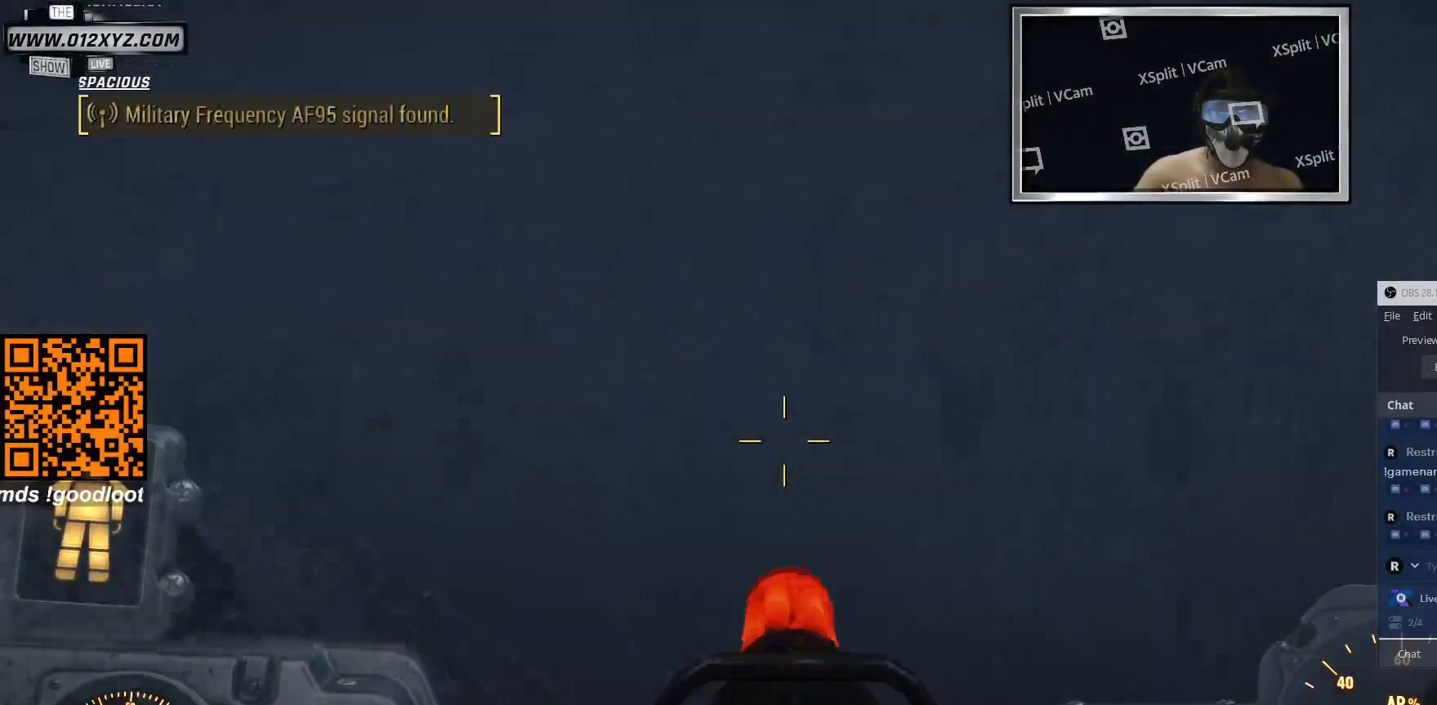
{"keys": [], "mouse": [], "events": []}
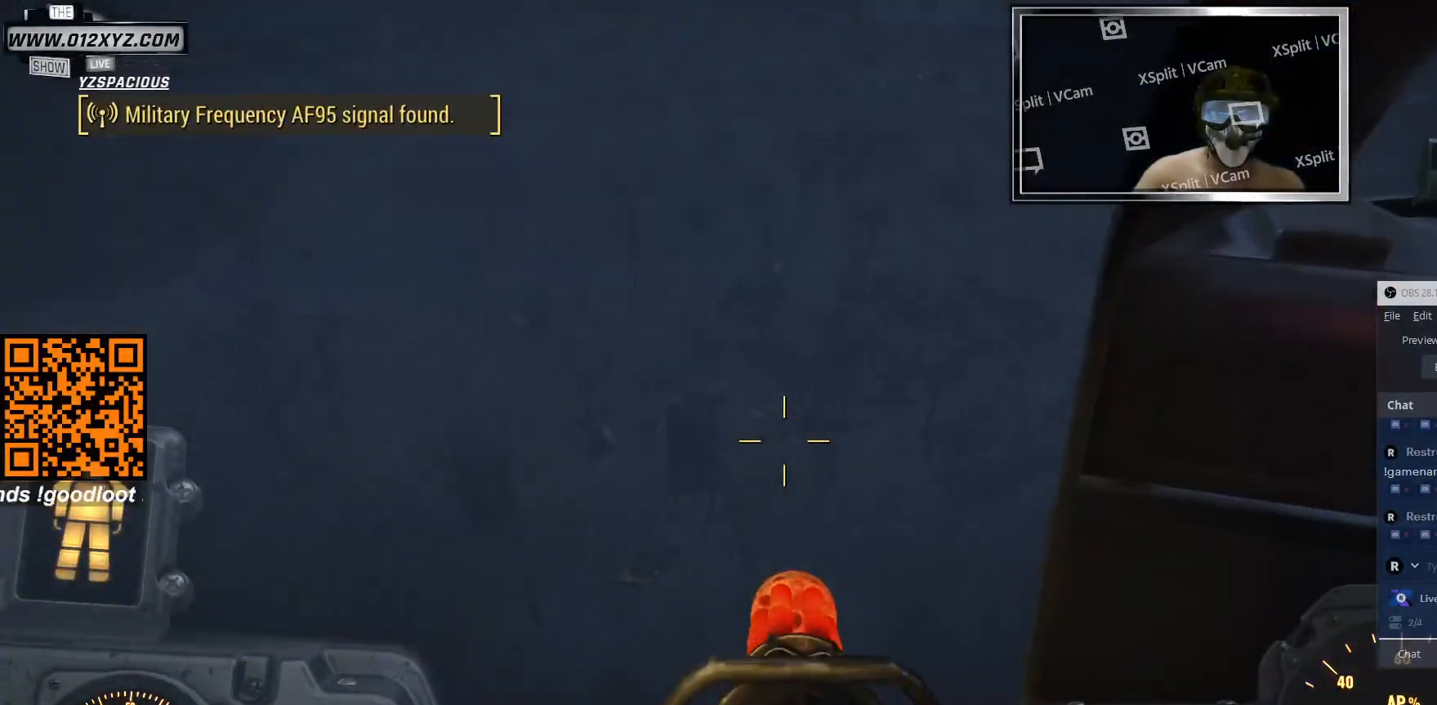
{"keys": [], "mouse": [], "events": []}
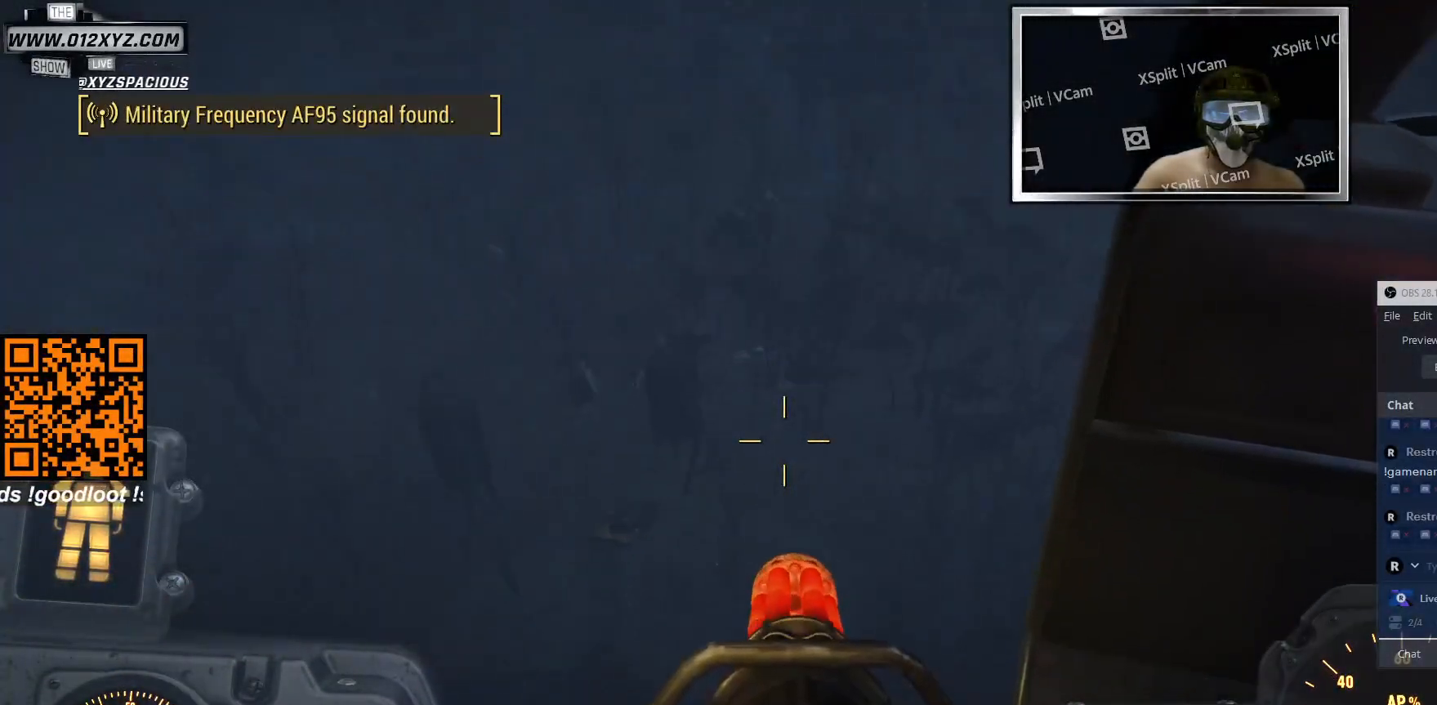
{"keys": [], "mouse": ["left"], "events": [[300, "mouse_left", "down"]]}
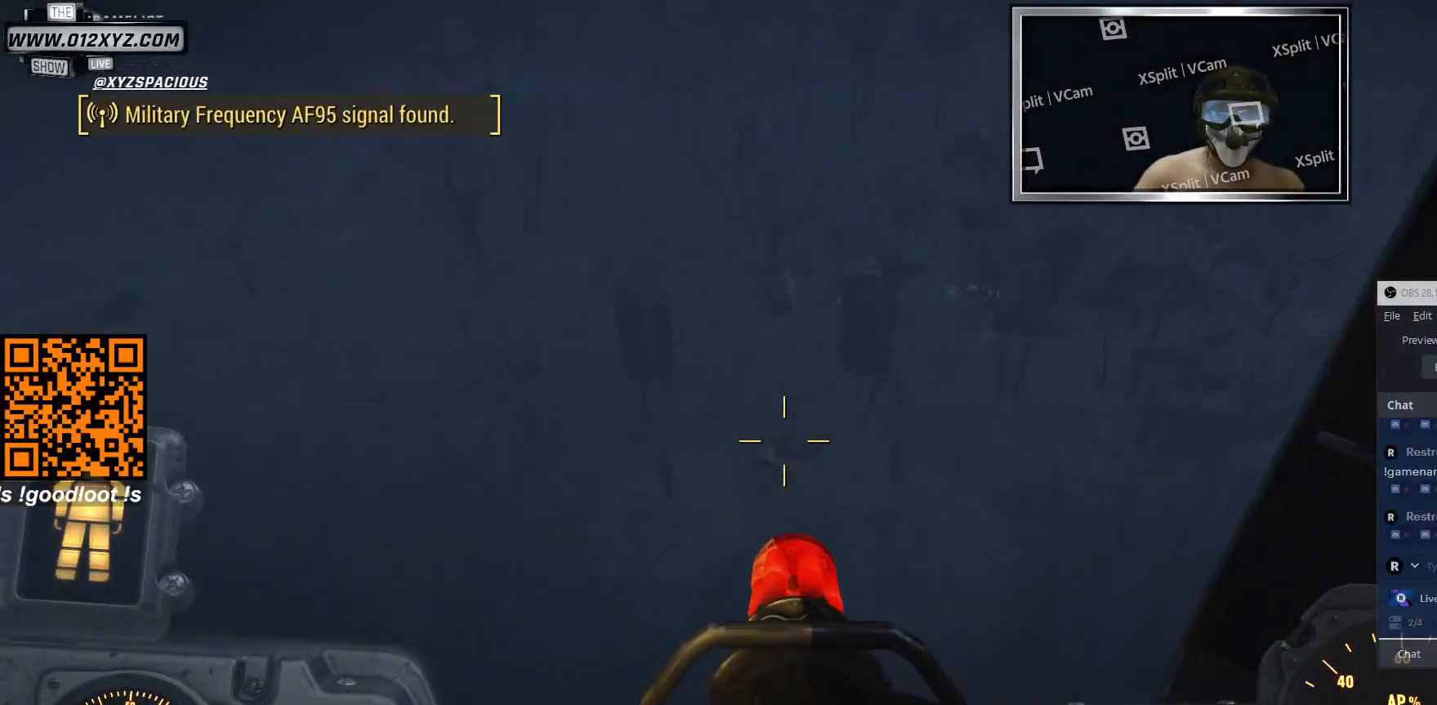
{"keys": [], "mouse": ["left"], "events": []}
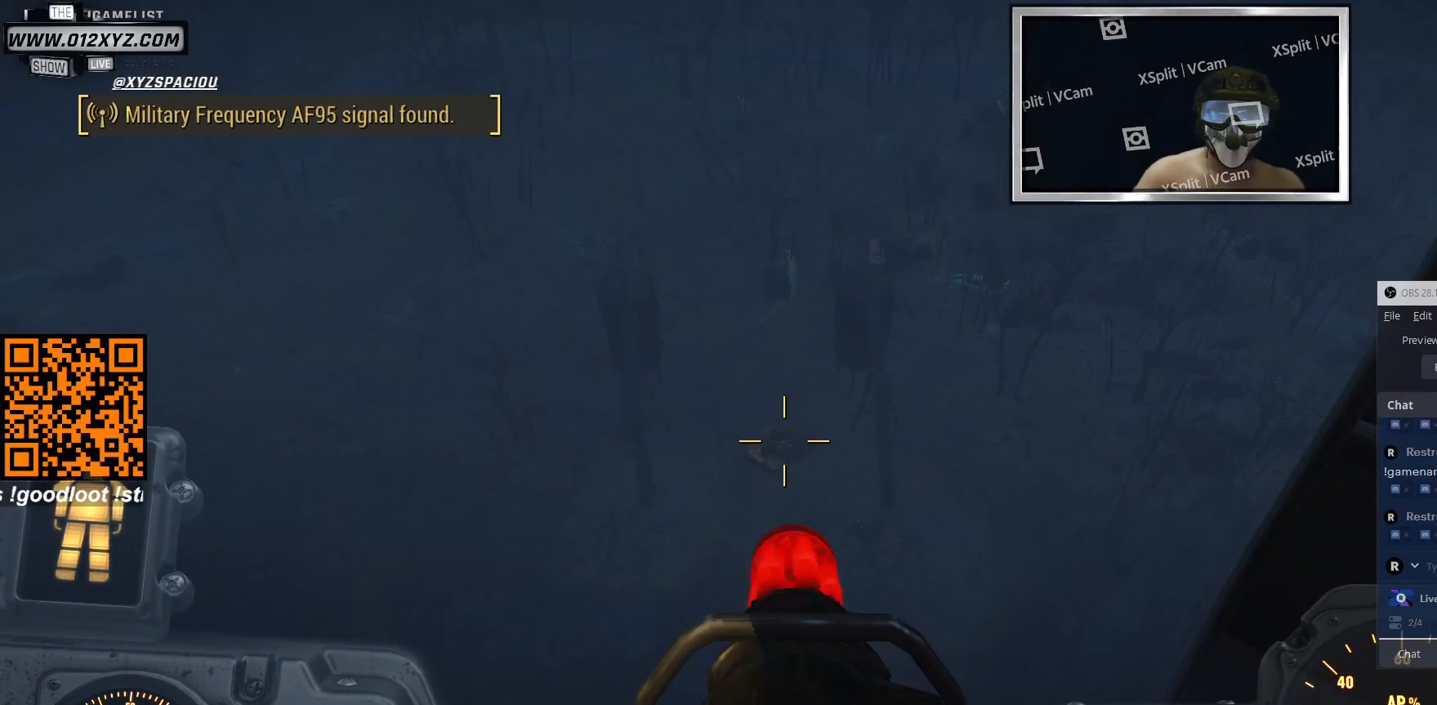
{"keys": [], "mouse": ["left"], "events": []}
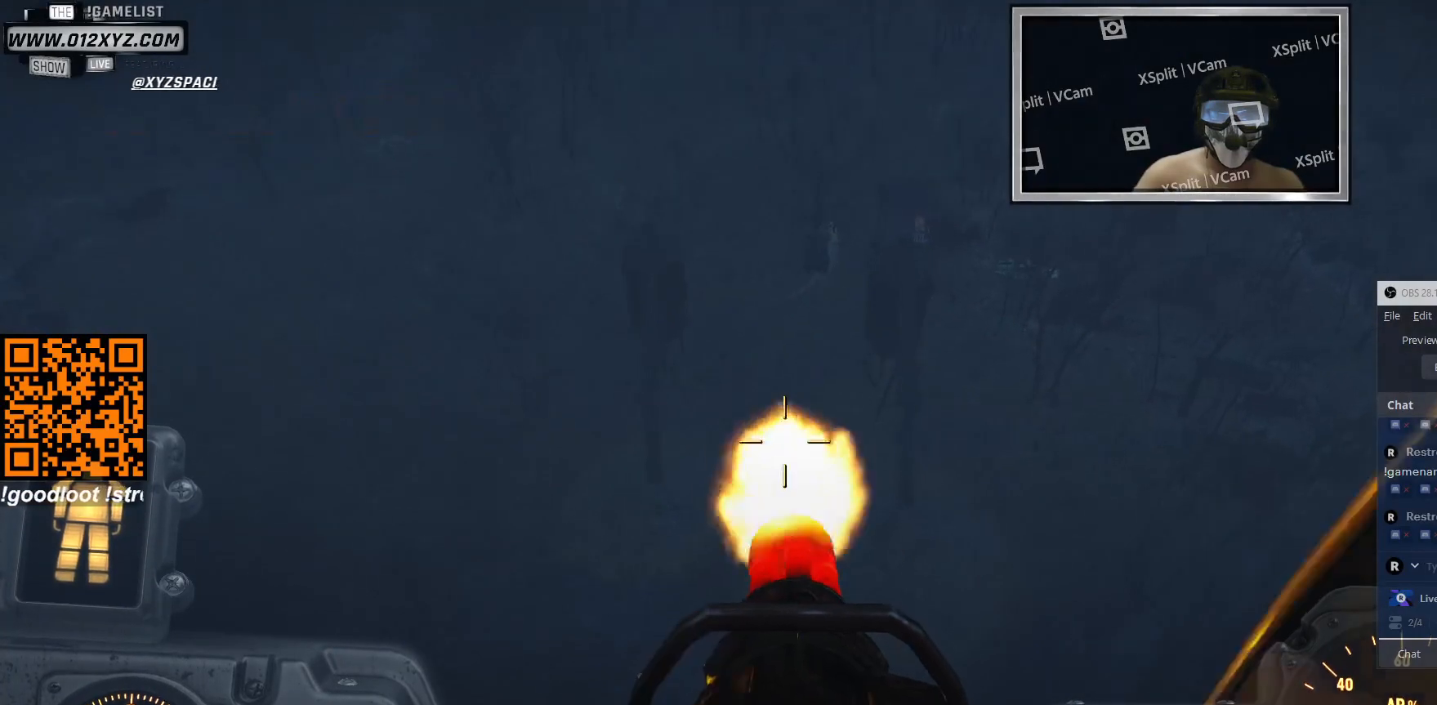
{"keys": [], "mouse": ["left"], "events": []}
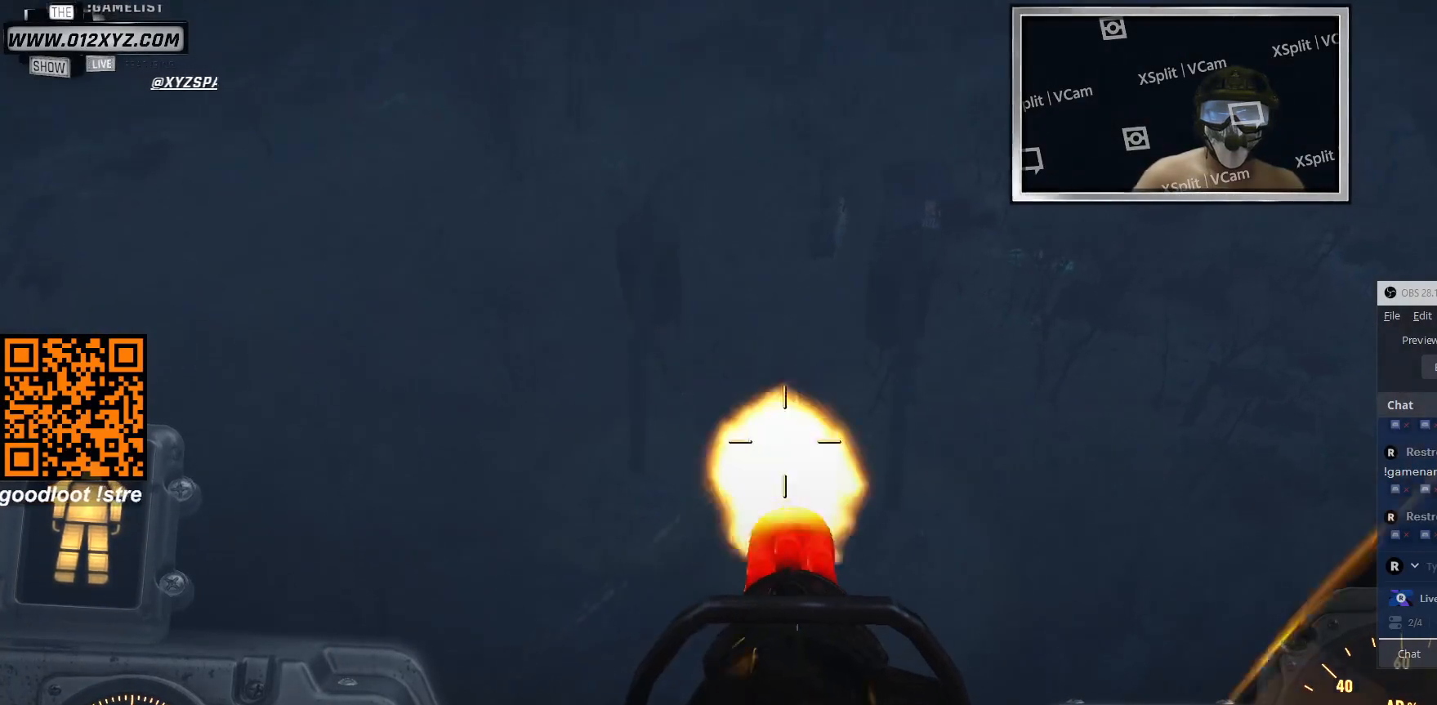
{"keys": [], "mouse": ["left"], "events": []}
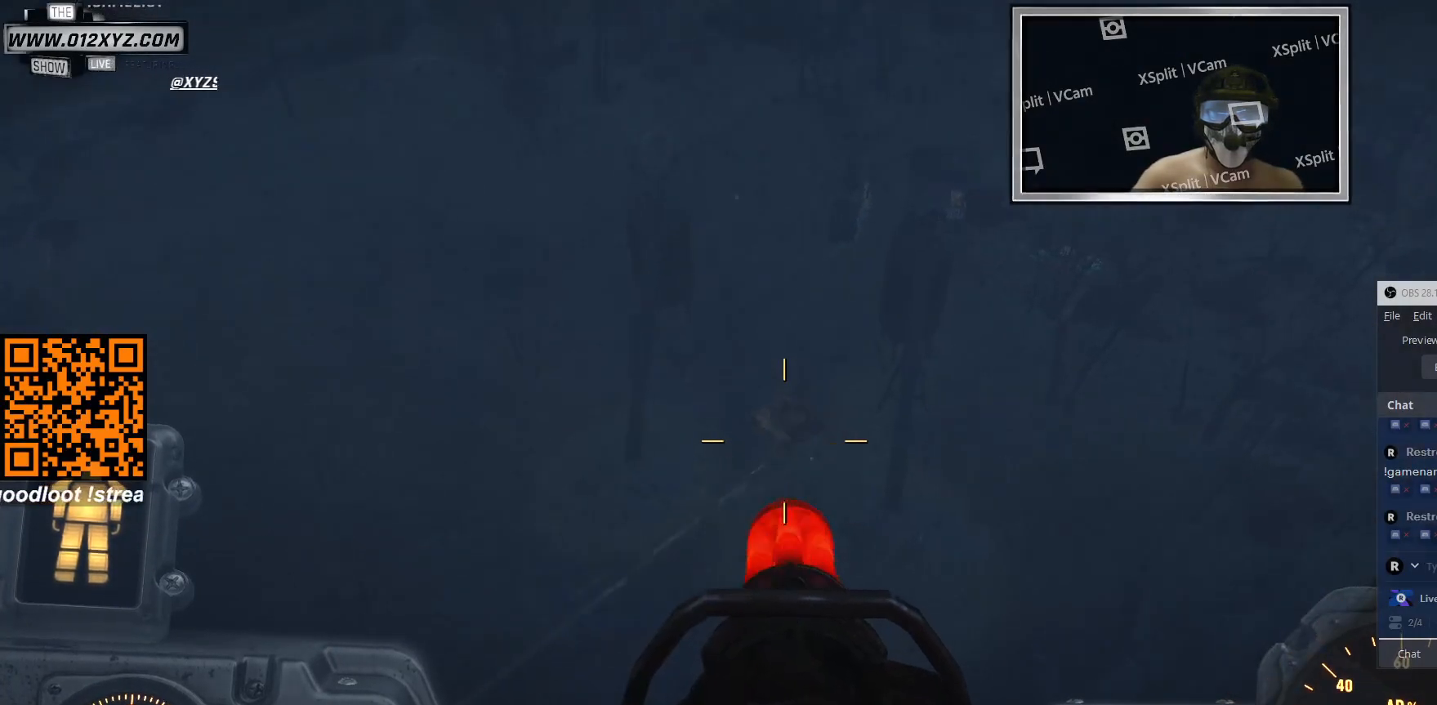
{"keys": [], "mouse": ["left"], "events": []}
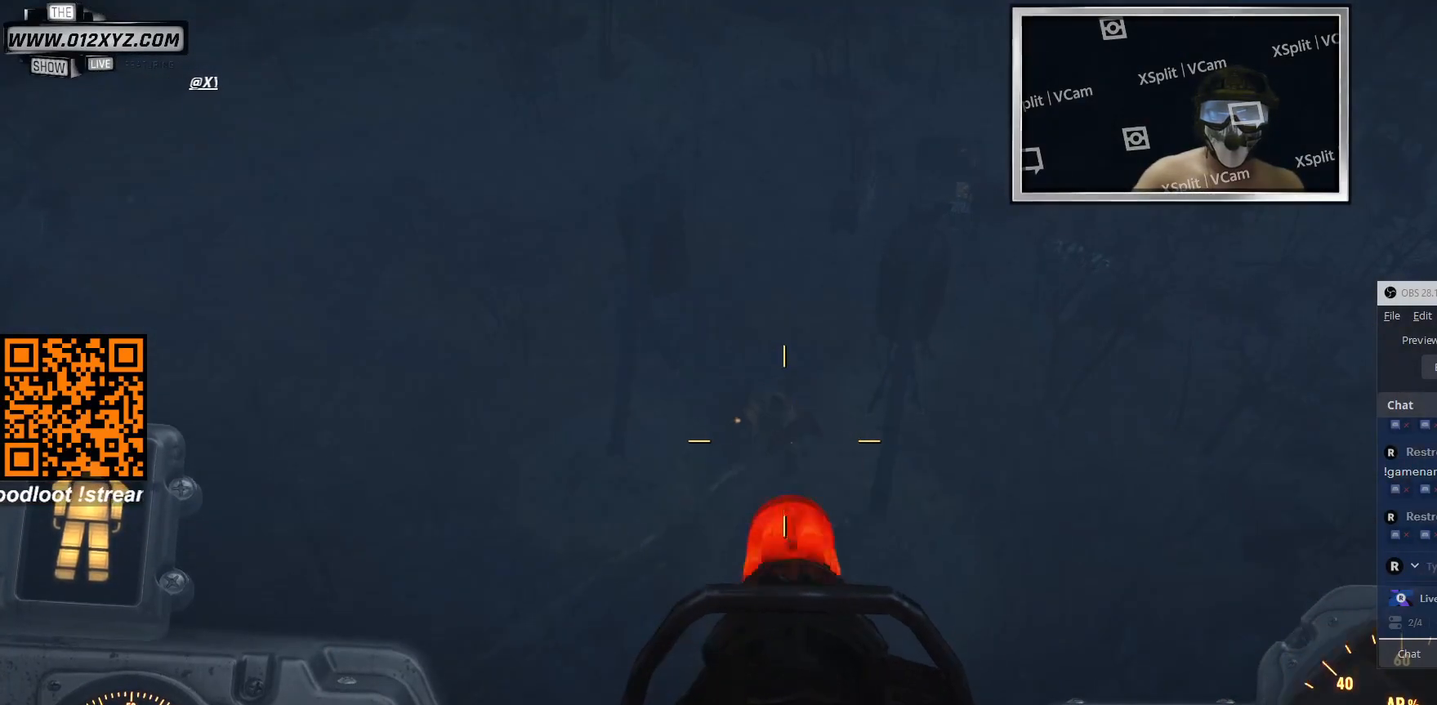
{"keys": [], "mouse": ["left"], "events": []}